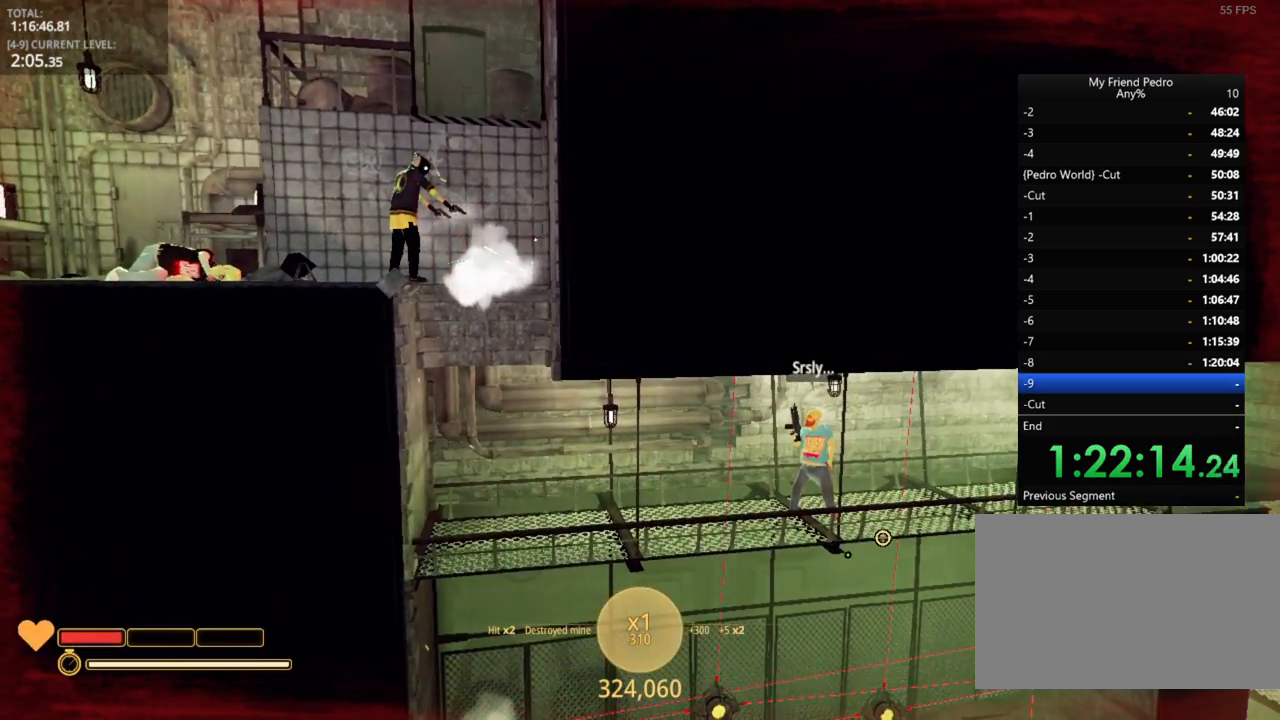
Gameplay with keyboard and mouse; each line is a JSON object with the keys held at the frame after it. "events" lists presses ("down") and releases ("up") of "1", "2", "3", "4", "5", "a", "alt", "c", "caps_lock", "ctrl", "d", "e", "f", "g", "q", "r", "s", "shift", "space", "t", "tab", "v", "w", "x" and "z" between this image and that frame as [ms after this image, input, new state], when the widget could be followed in between. No other keys are recorded. "mouse_move" is the direction in which the mouse moves at that frame (one of eight, or "still"), when it could be read. Mouse buttons are not recorded.
{"keys": [], "mouse_move": "right", "events": []}
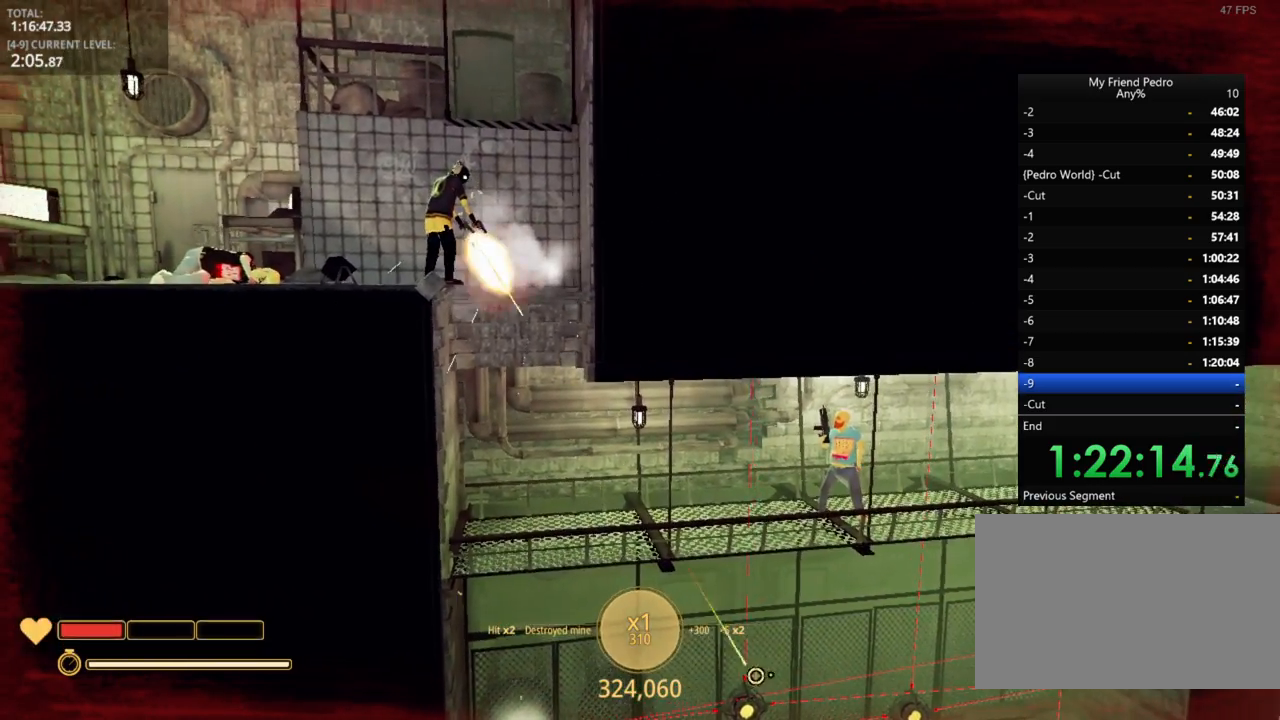
{"keys": [], "mouse_move": "still", "events": []}
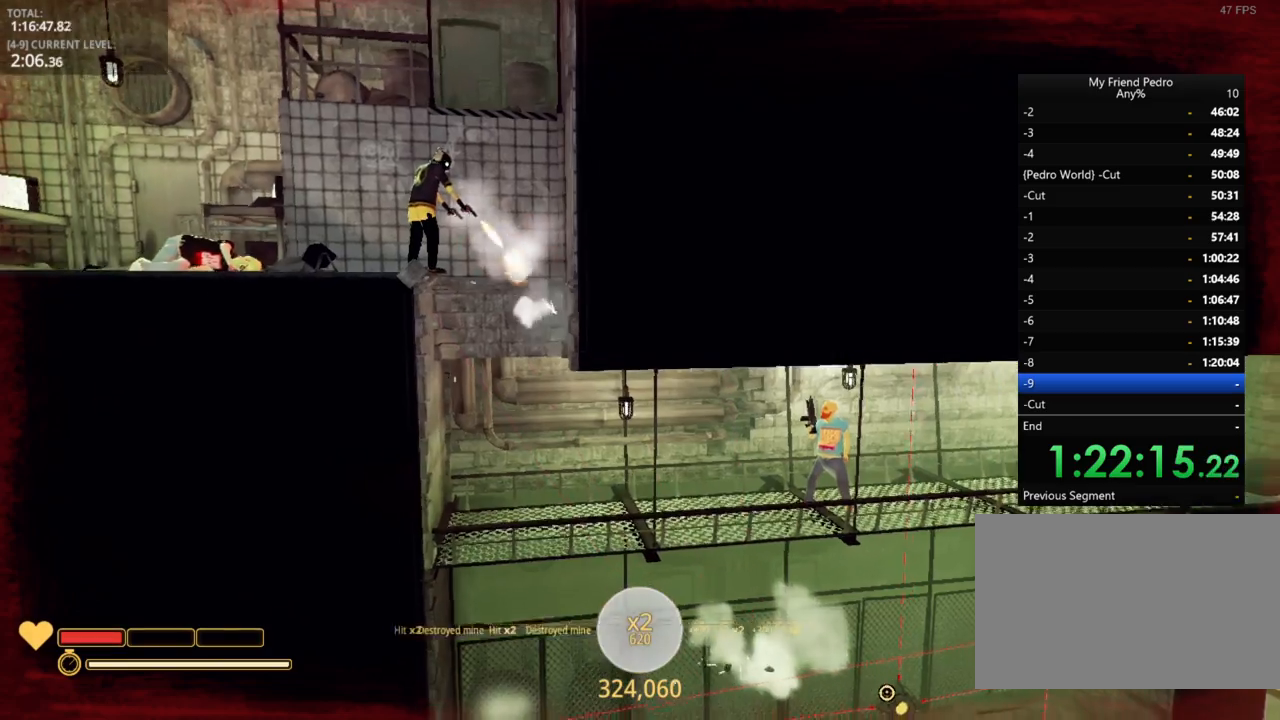
{"keys": ["a"], "mouse_move": "still", "events": [[350, "a", "down"]]}
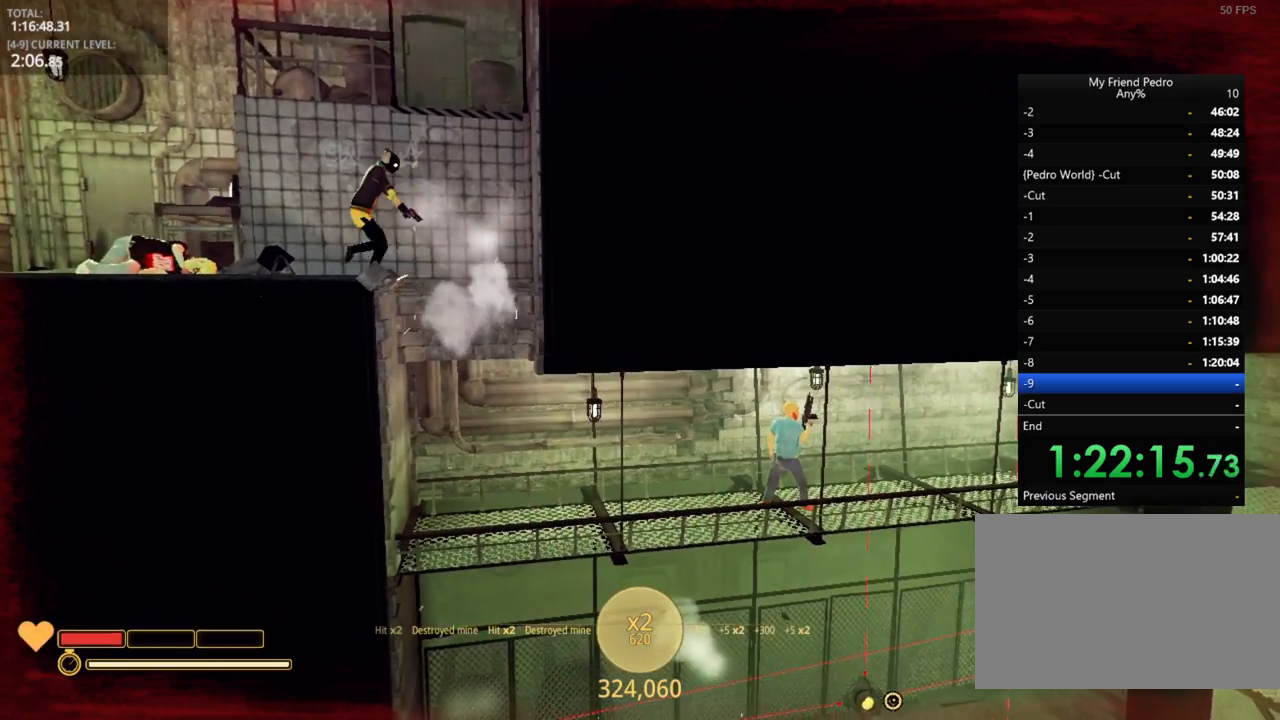
{"keys": [], "mouse_move": "still", "events": [[17, "a", "up"], [334, "a", "down"], [434, "a", "up"]]}
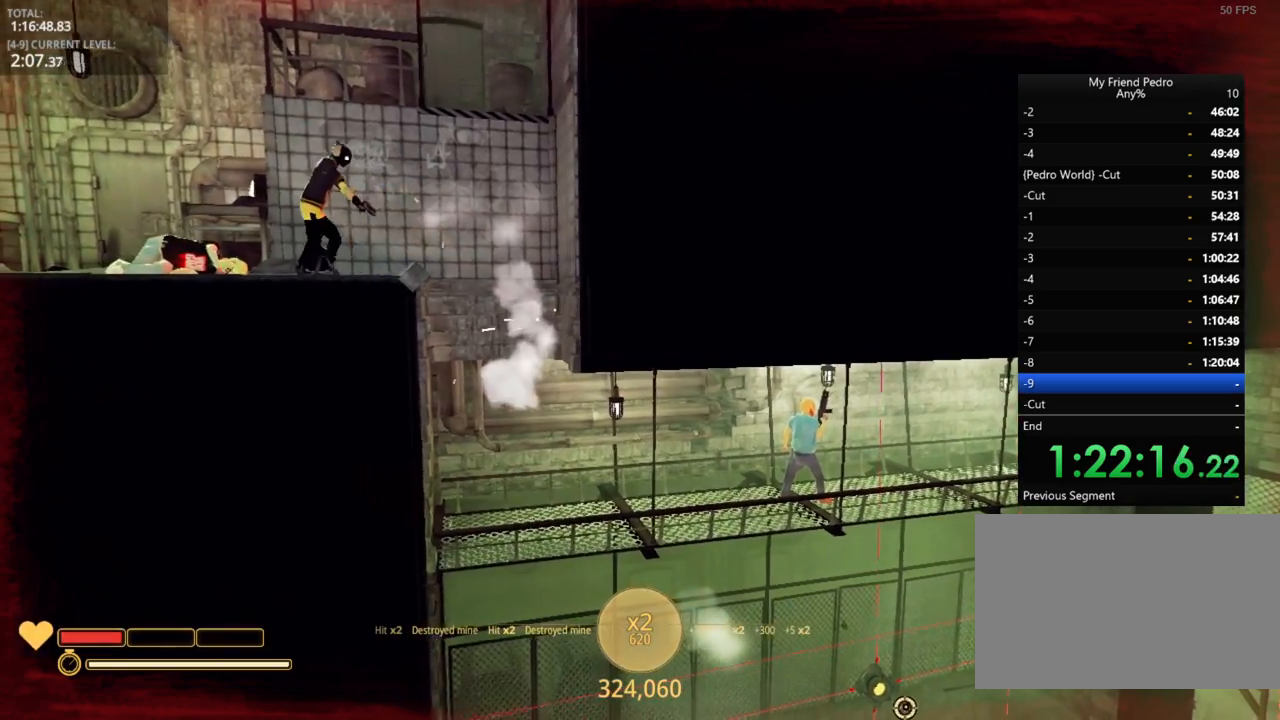
{"keys": [], "mouse_move": "still", "events": [[334, "a", "down"], [417, "a", "up"]]}
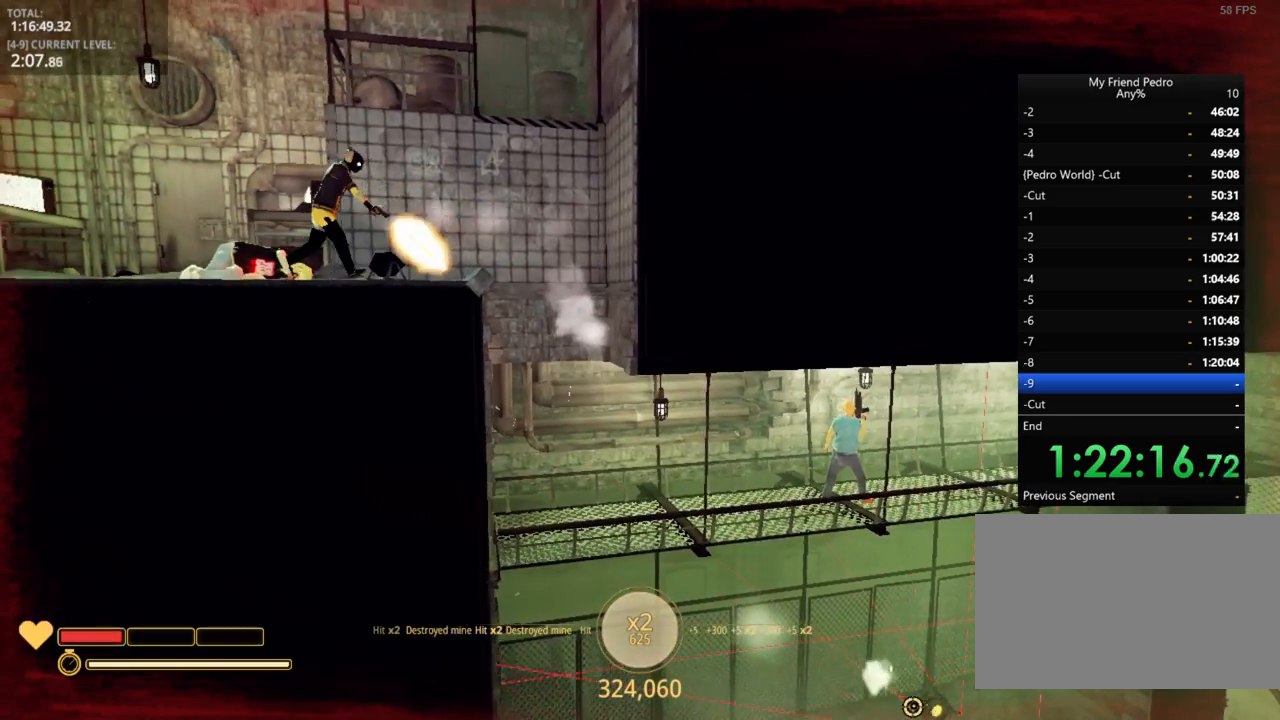
{"keys": ["d"], "mouse_move": "still", "events": [[167, "d", "down"]]}
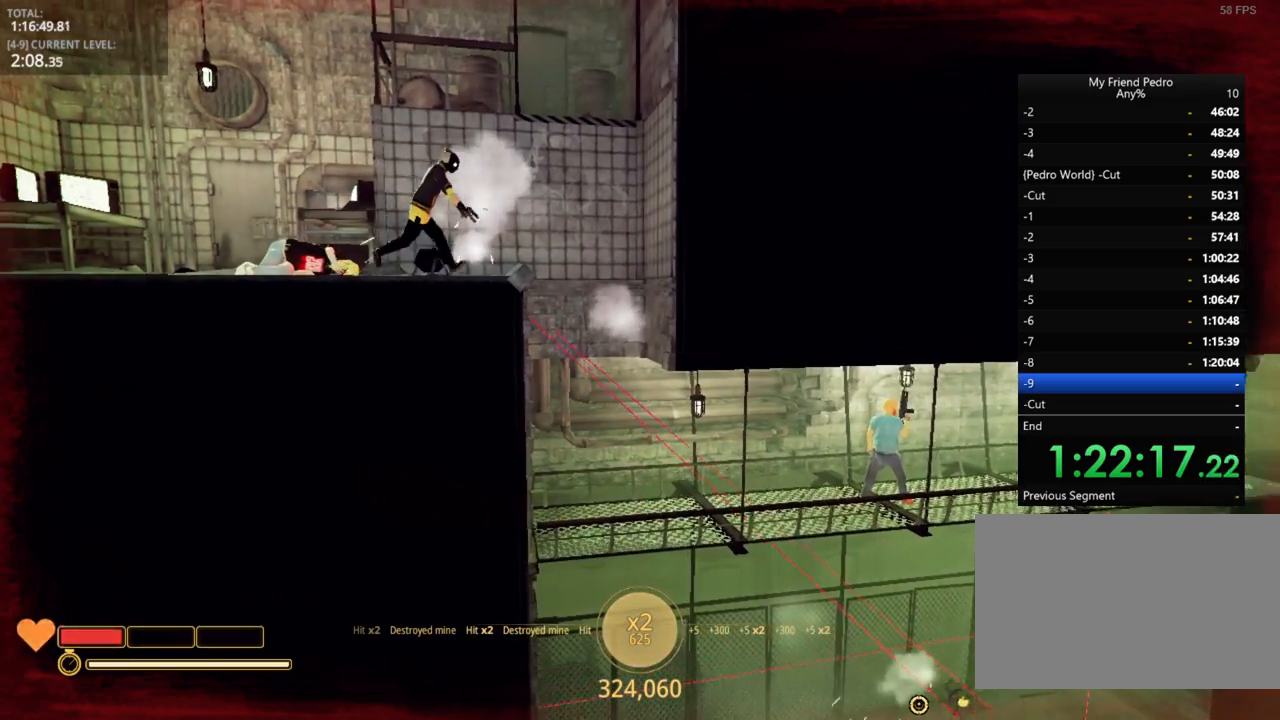
{"keys": [], "mouse_move": "still", "events": [[367, "r", "down"], [400, "d", "up"], [467, "r", "up"]]}
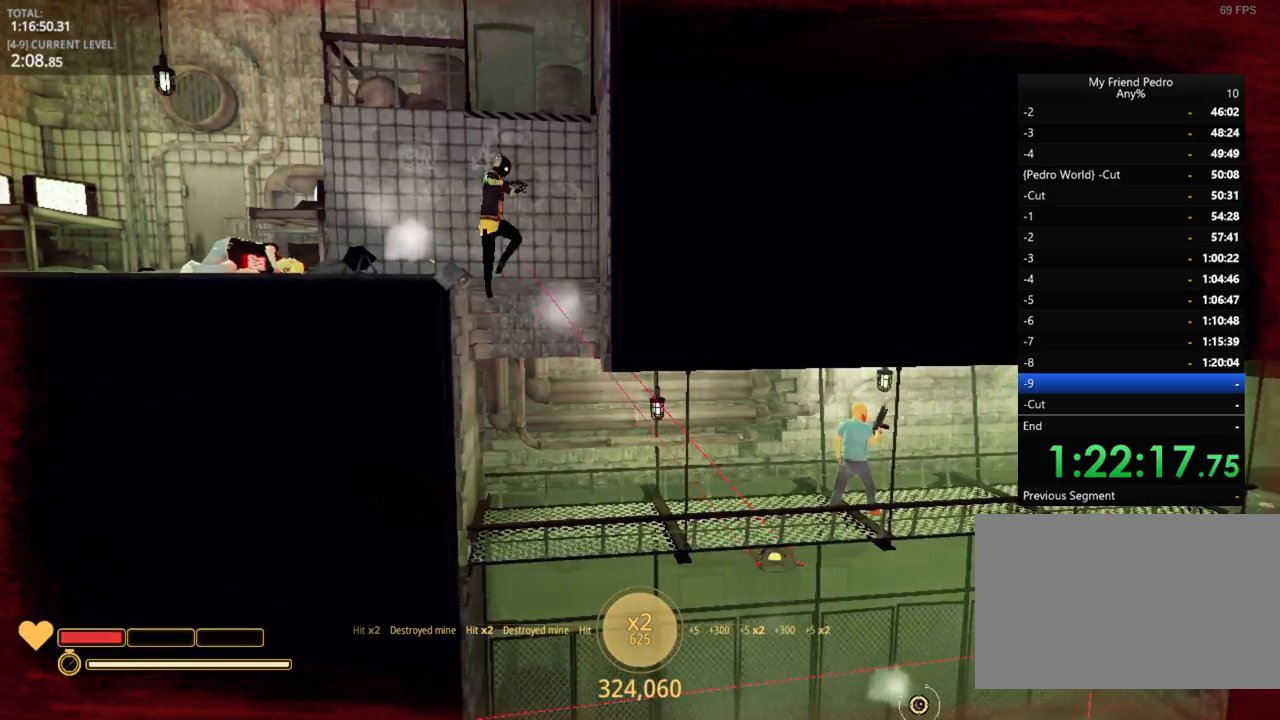
{"keys": ["d"], "mouse_move": "up", "events": [[17, "a", "down"], [184, "a", "up"], [434, "d", "down"]]}
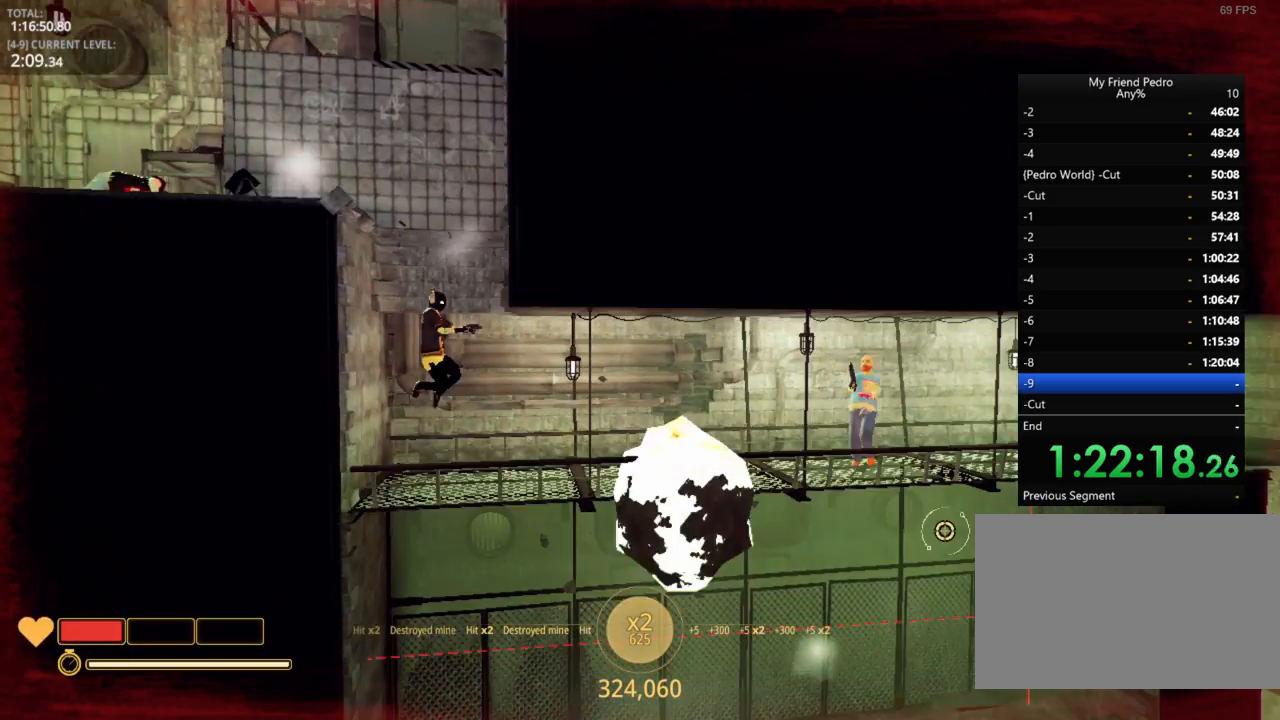
{"keys": ["d"], "mouse_move": "up-right", "events": []}
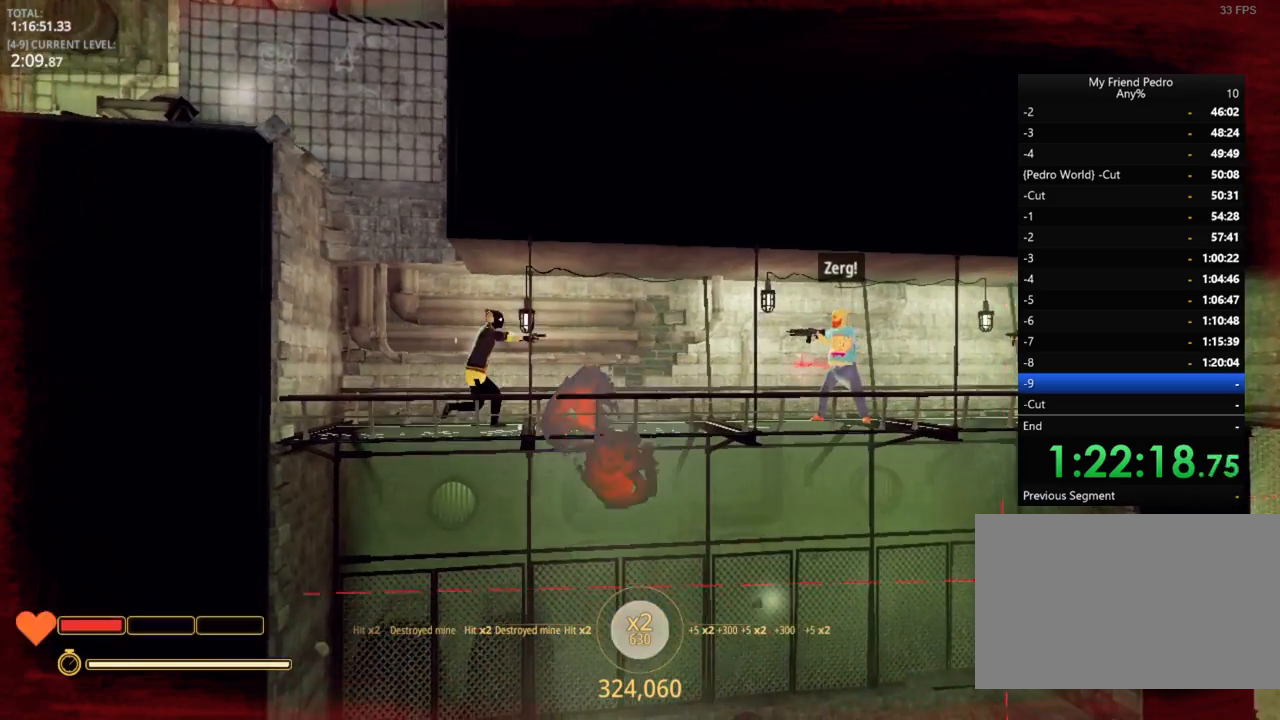
{"keys": [], "mouse_move": "still", "events": [[117, "a", "down"], [150, "d", "up"], [350, "a", "up"]]}
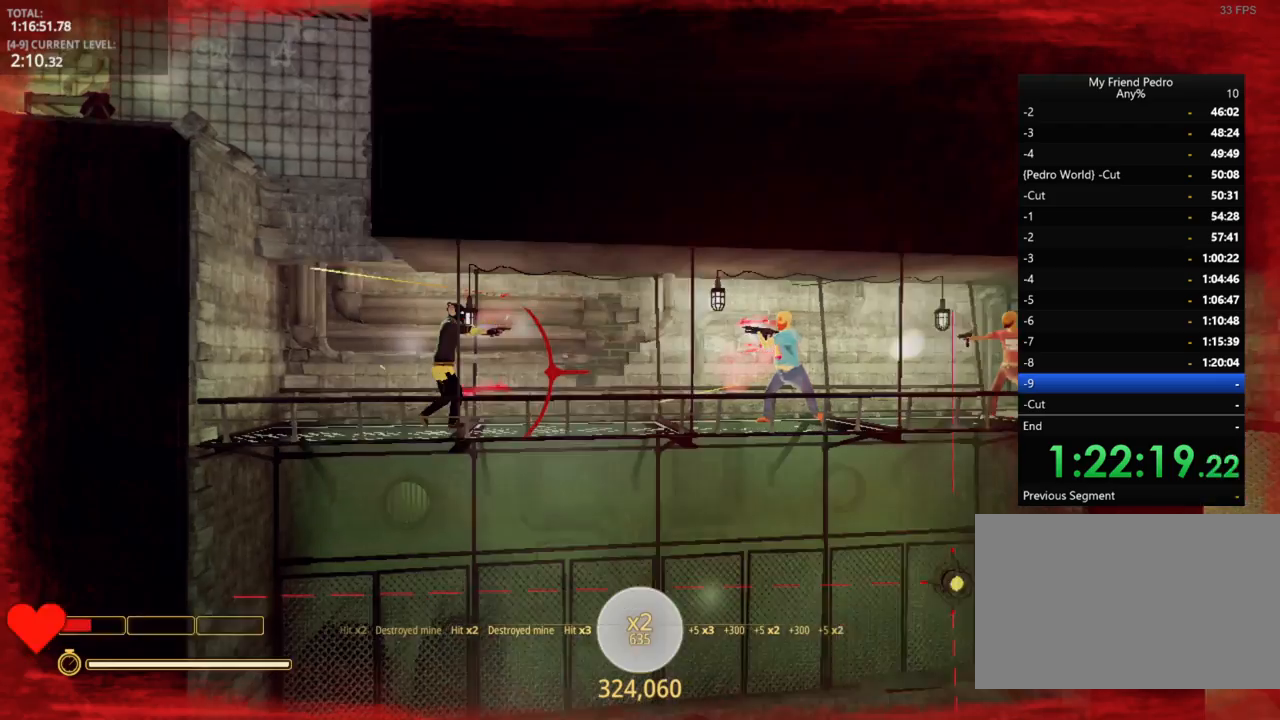
{"keys": [], "mouse_move": "still", "events": []}
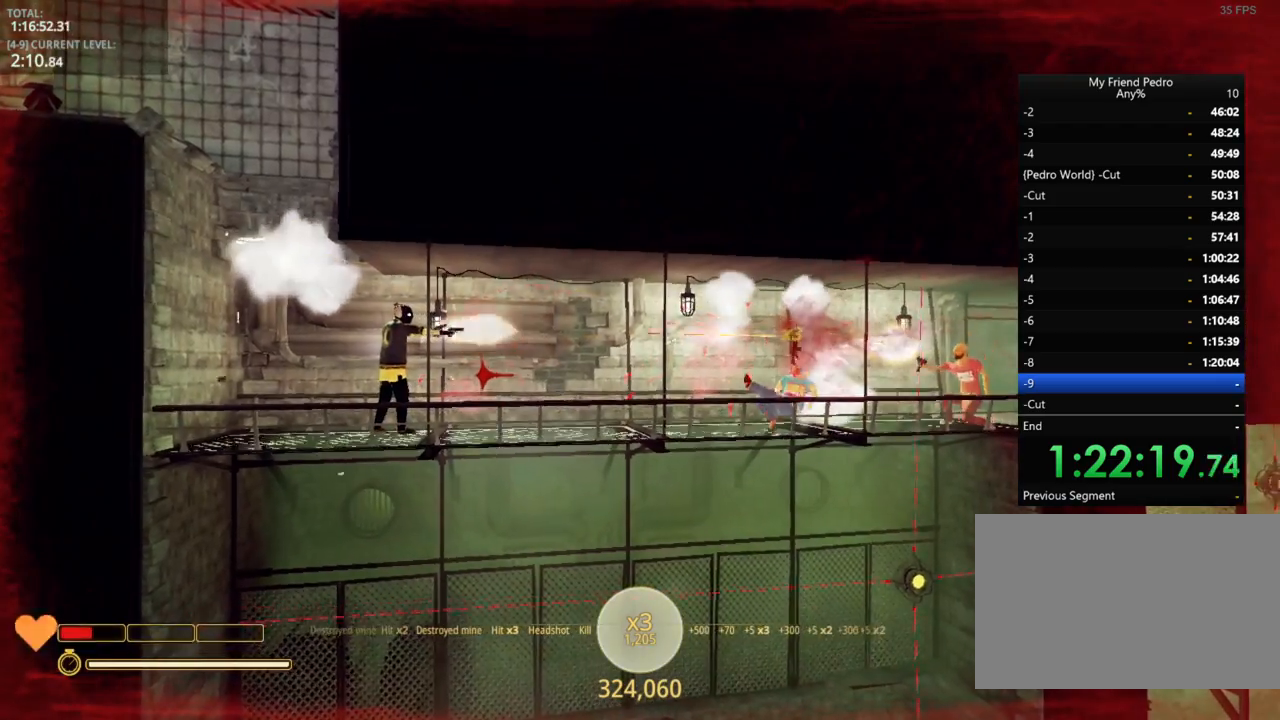
{"keys": [], "mouse_move": "down-left", "events": []}
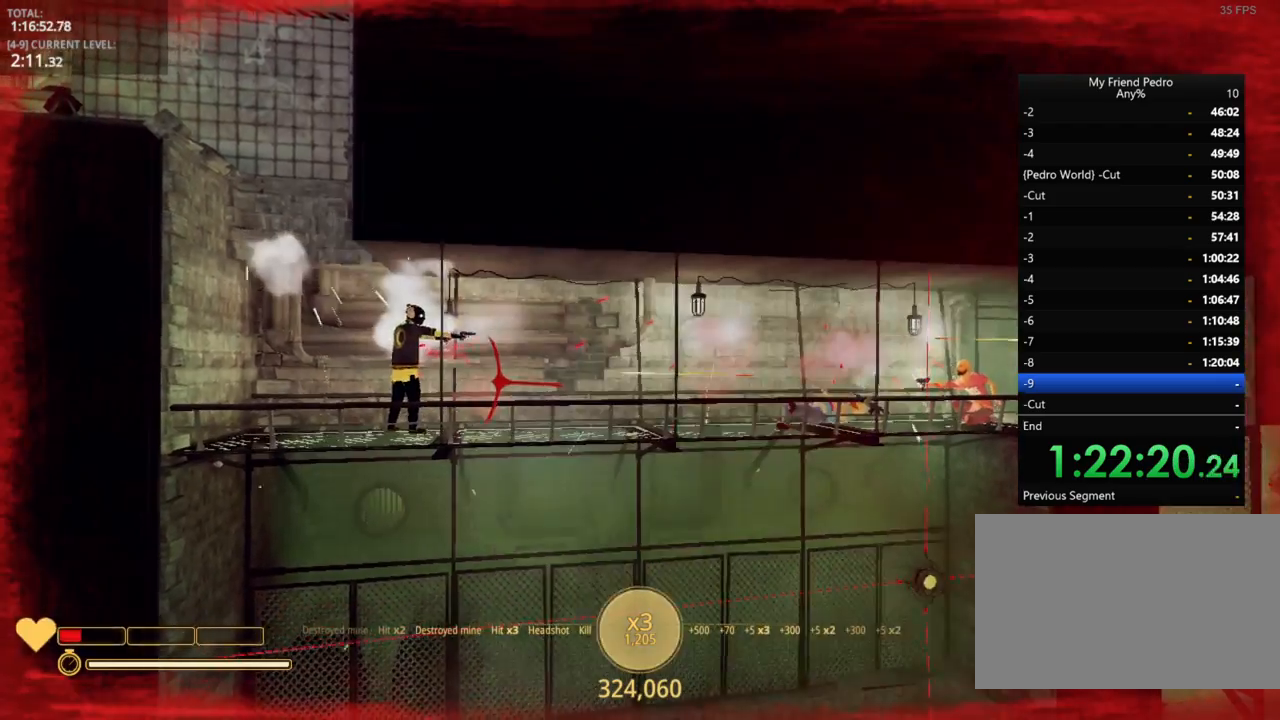
{"keys": ["d"], "mouse_move": "still", "events": [[34, "w", "down"], [100, "w", "up"], [484, "d", "down"]]}
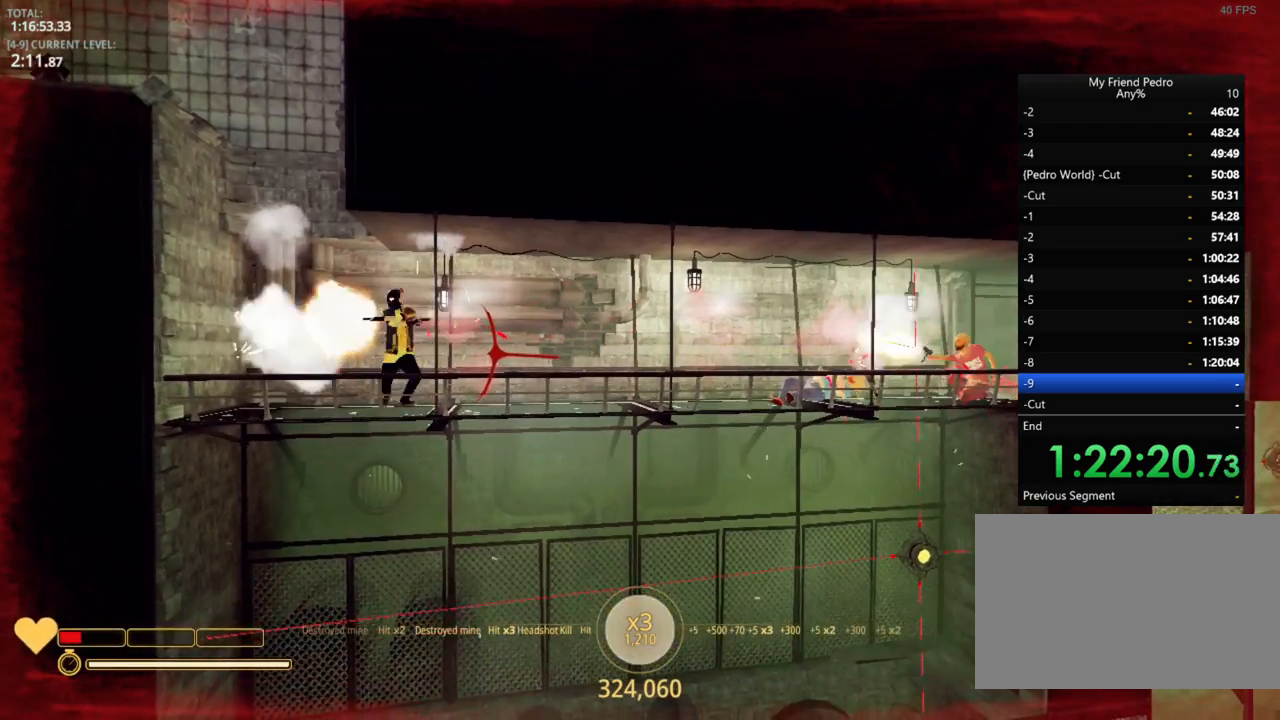
{"keys": ["d"], "mouse_move": "still", "events": []}
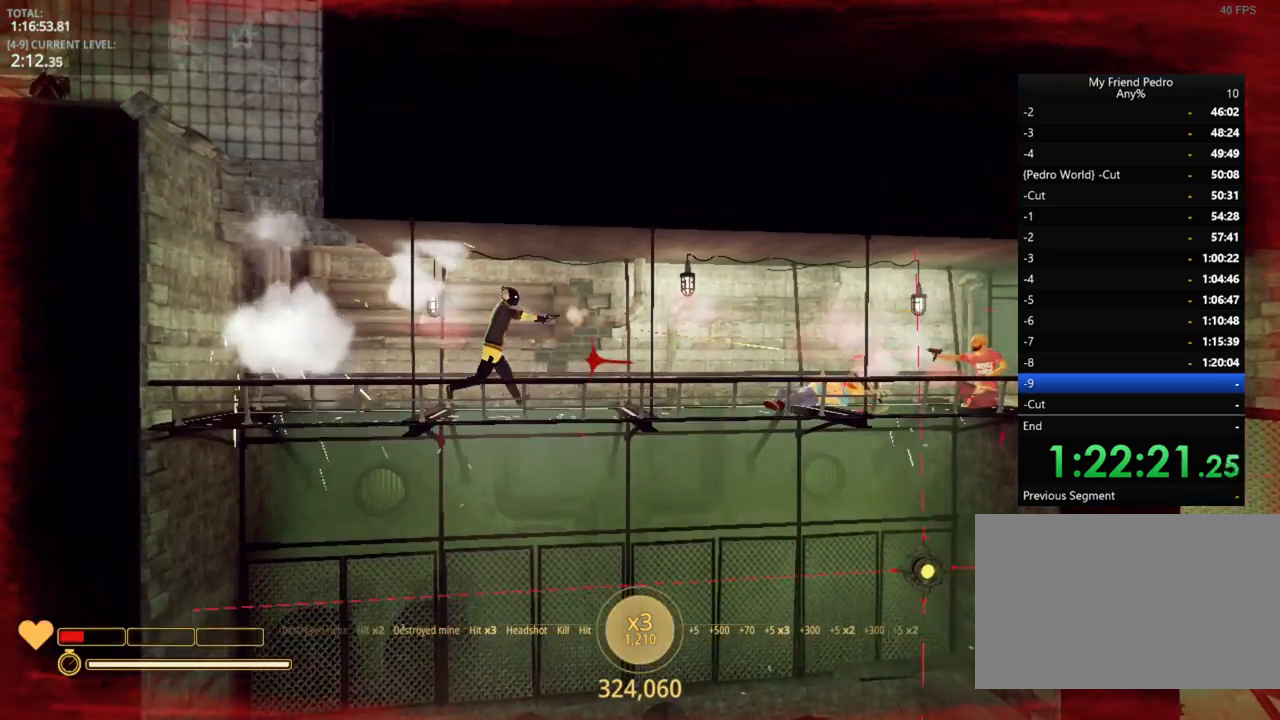
{"keys": ["a"], "mouse_move": "still", "events": [[334, "d", "up"], [417, "a", "down"]]}
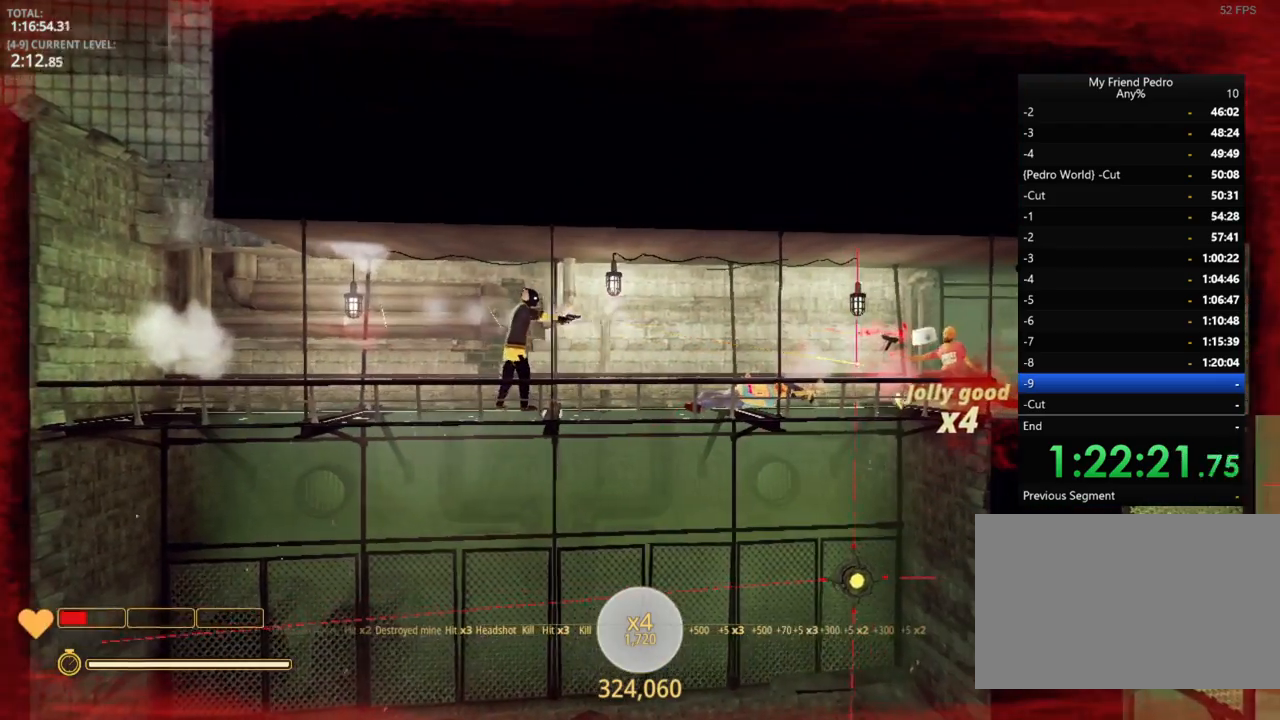
{"keys": [], "mouse_move": "still", "events": [[117, "a", "up"], [200, "r", "down"], [267, "r", "up"]]}
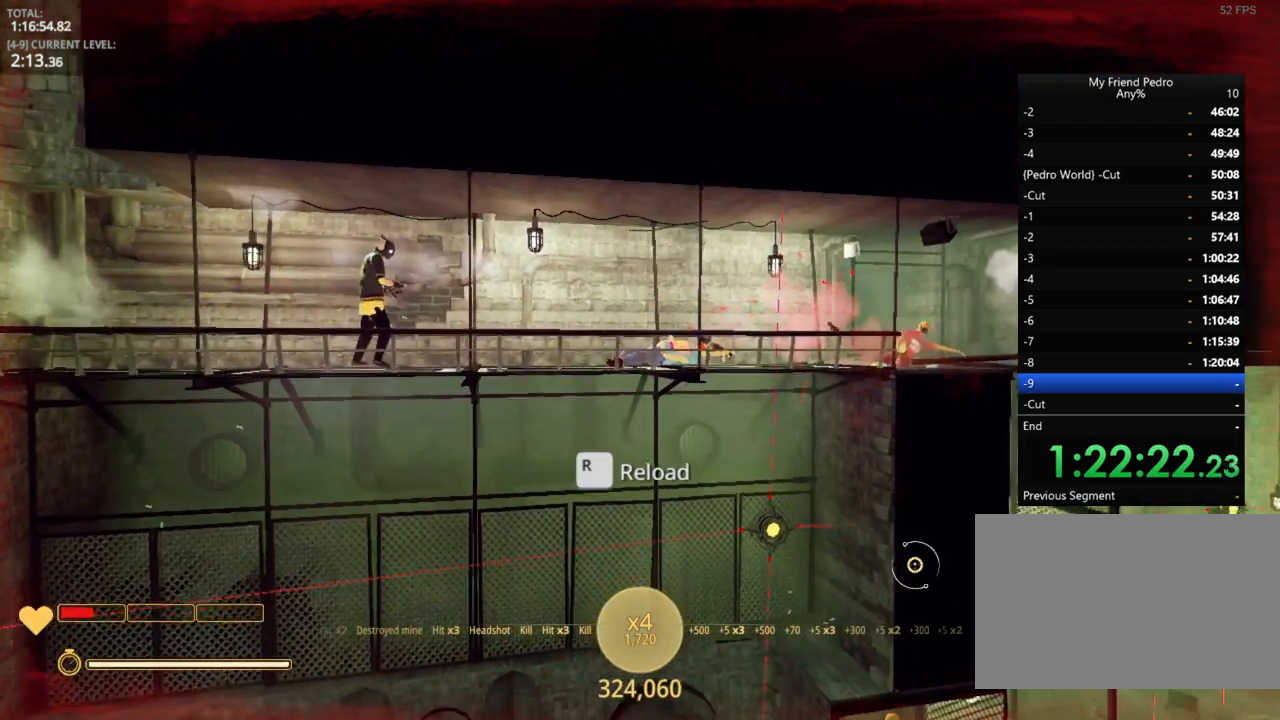
{"keys": ["d"], "mouse_move": "up-left", "events": [[34, "d", "down"]]}
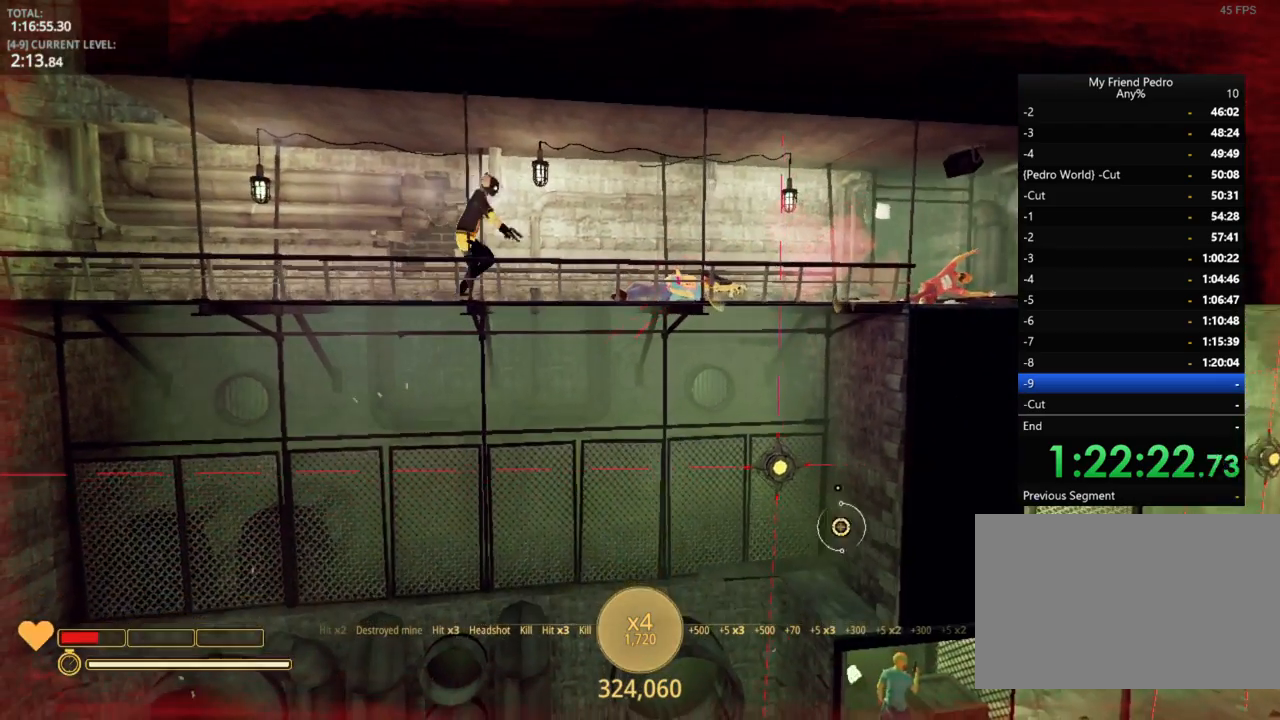
{"keys": [], "mouse_move": "still", "events": [[84, "d", "up"]]}
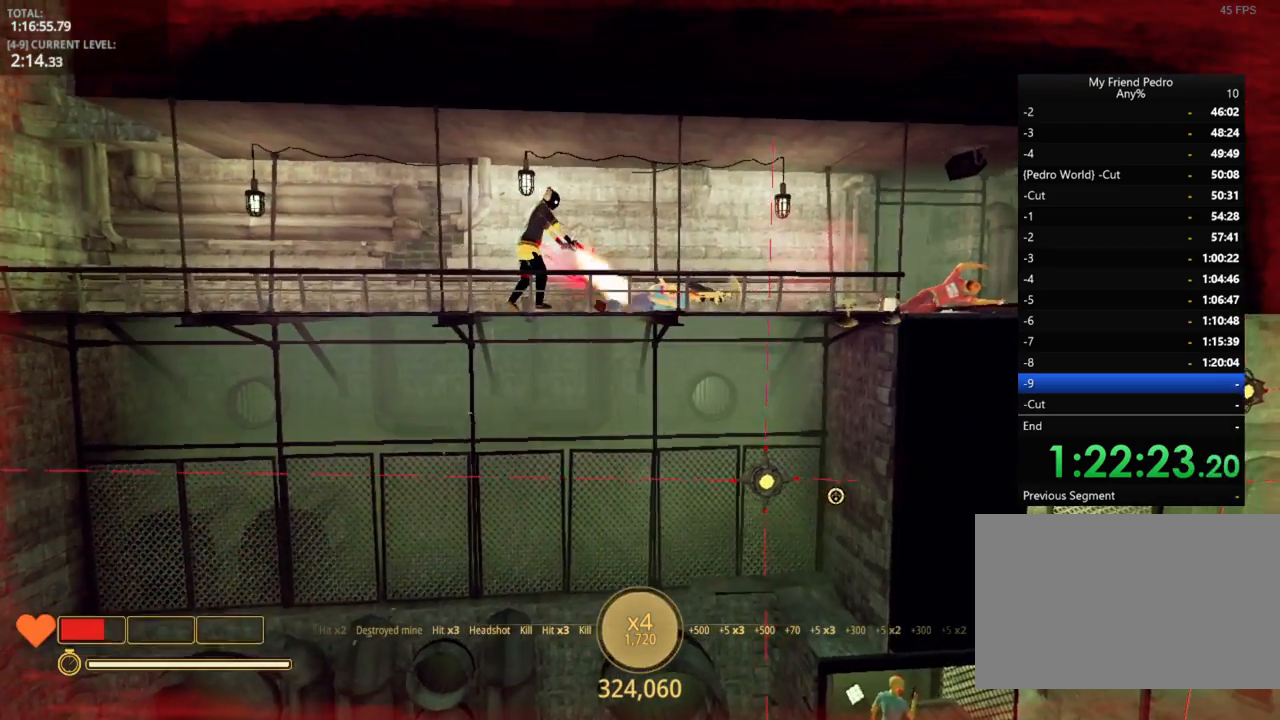
{"keys": ["d"], "mouse_move": "still", "events": [[334, "d", "down"]]}
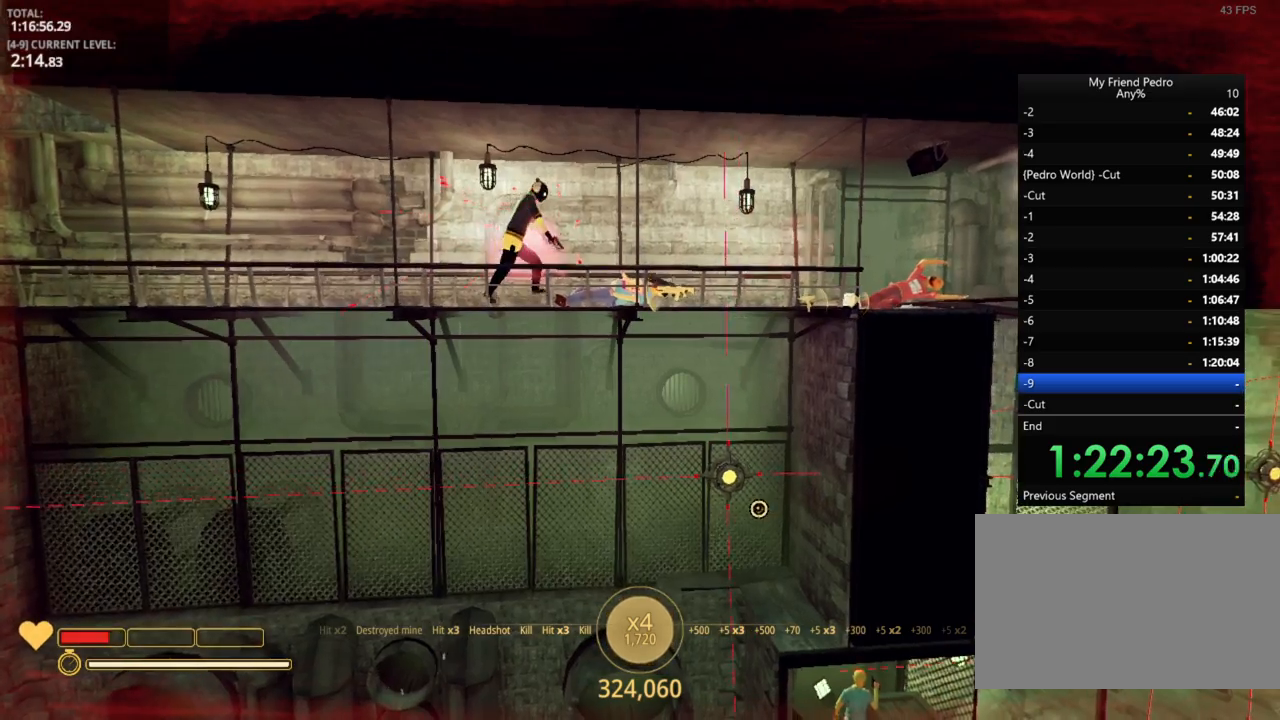
{"keys": ["d"], "mouse_move": "still", "events": []}
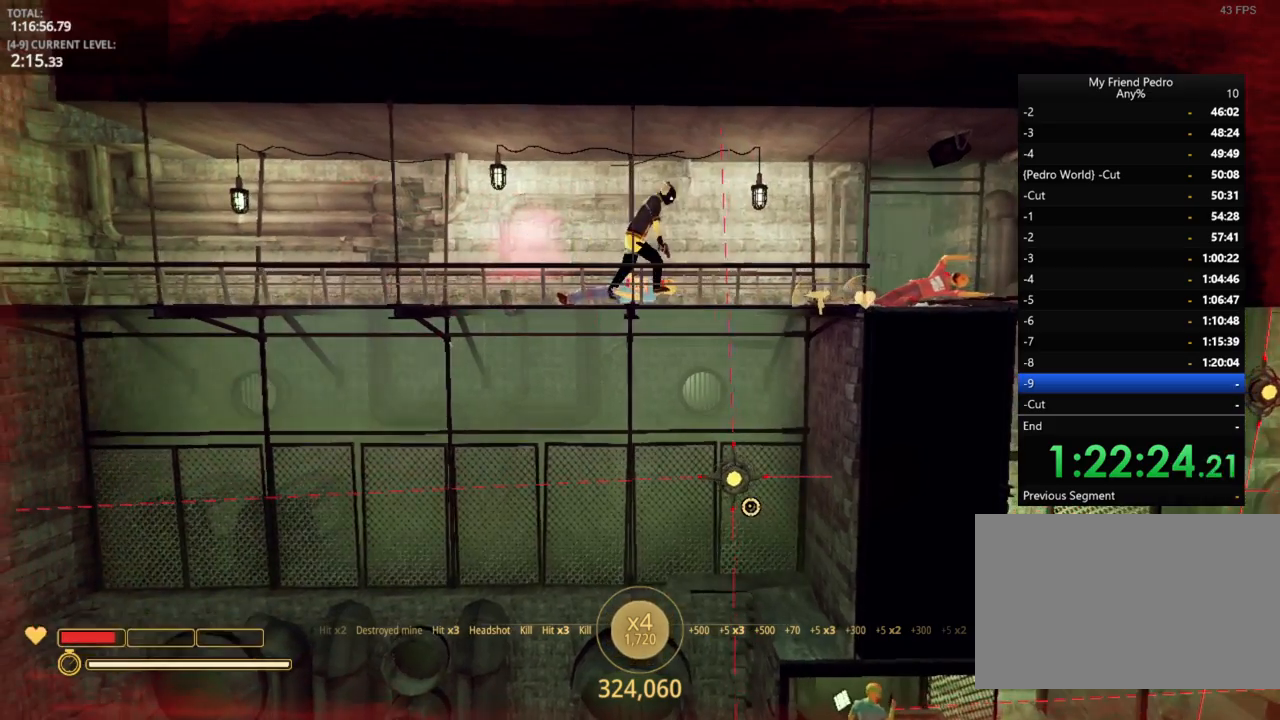
{"keys": ["d"], "mouse_move": "still", "events": []}
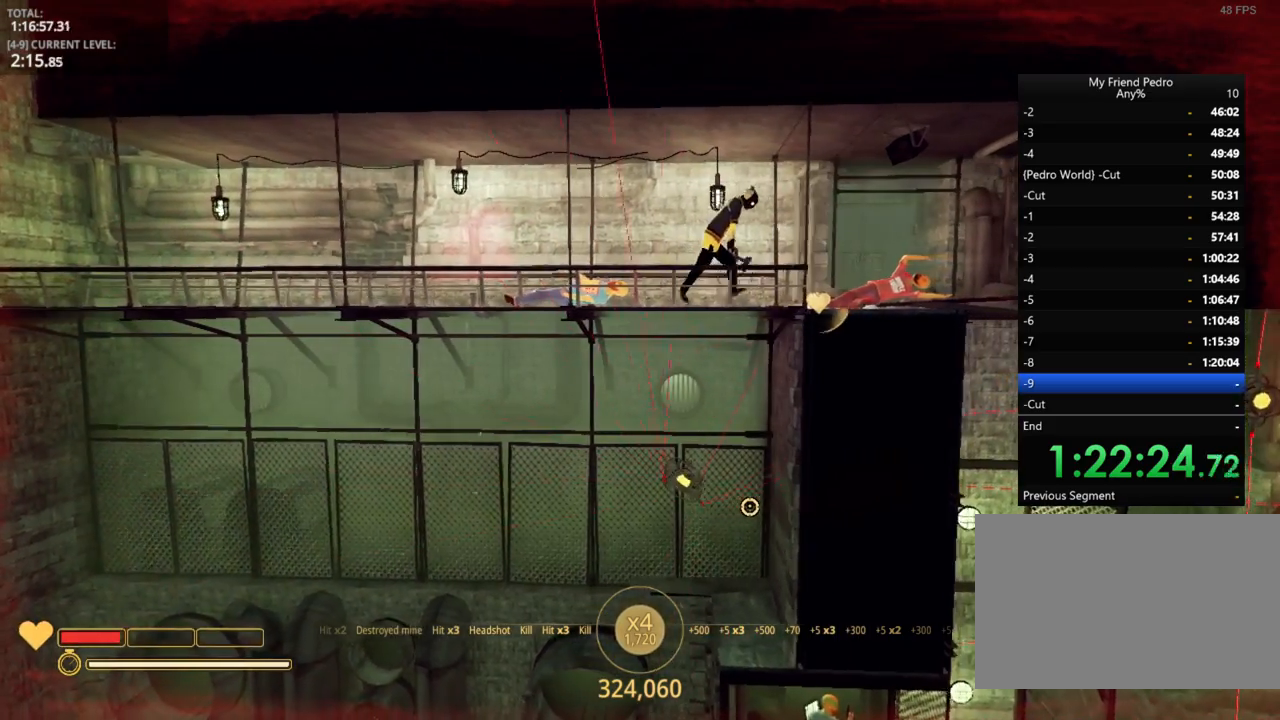
{"keys": ["d"], "mouse_move": "still", "events": [[17, "r", "down"], [100, "r", "up"], [267, "r", "down"], [350, "r", "up"]]}
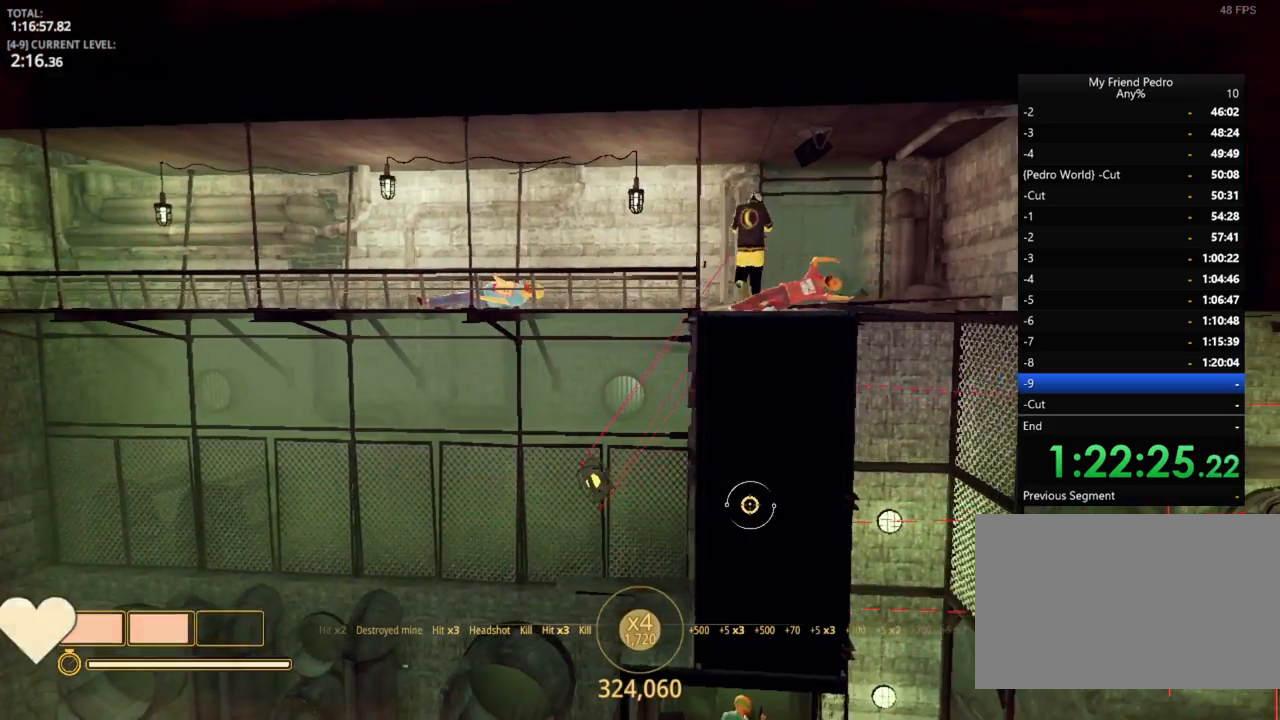
{"keys": [], "mouse_move": "still", "events": [[217, "d", "up"]]}
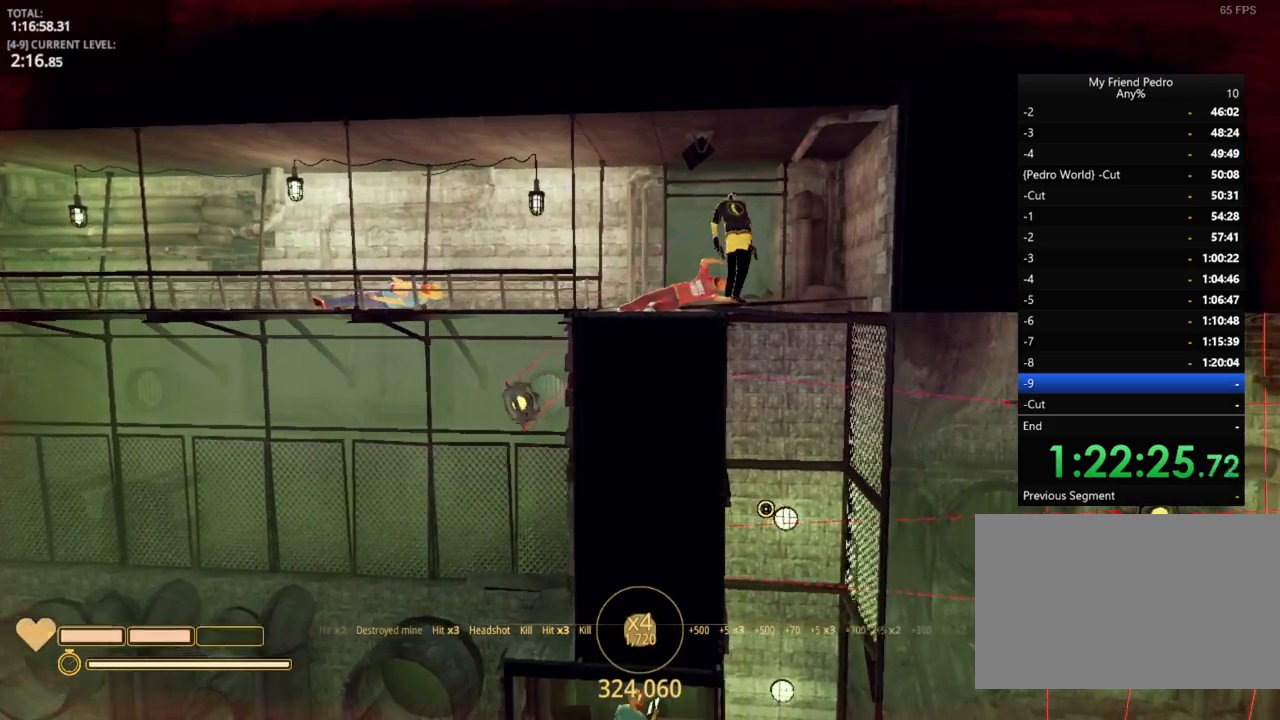
{"keys": [], "mouse_move": "right", "events": []}
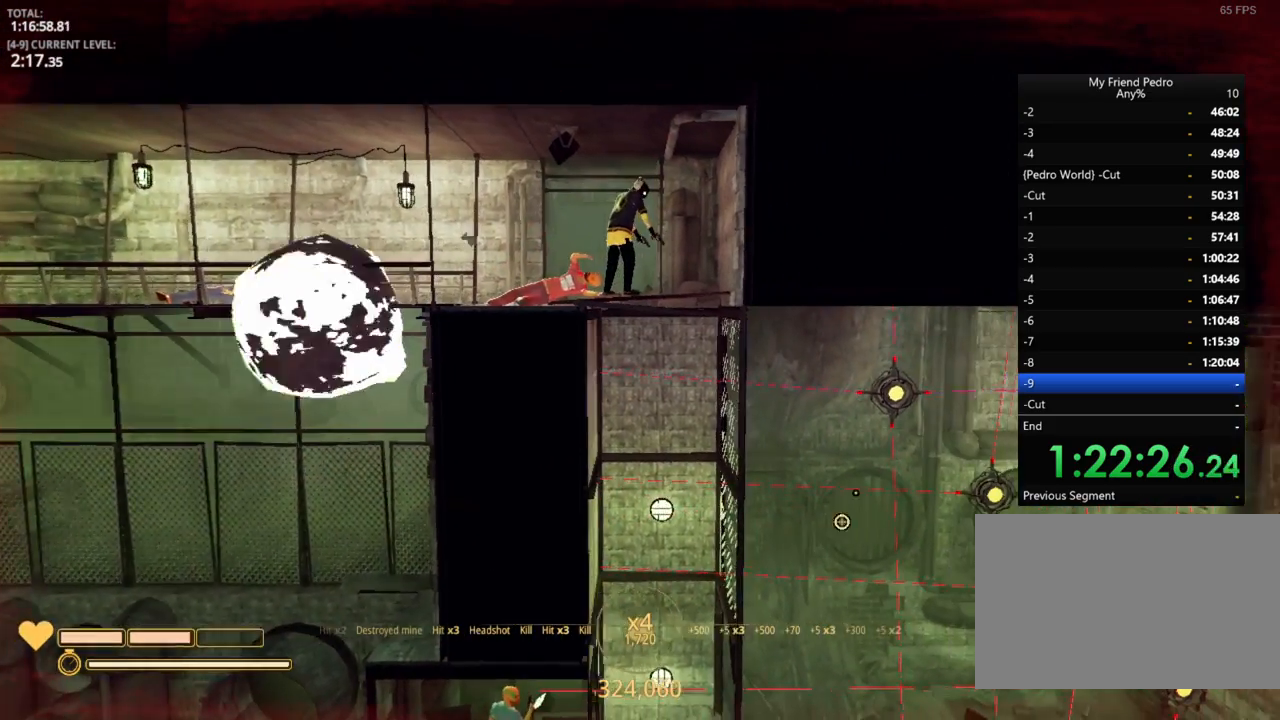
{"keys": ["shift"], "mouse_move": "left", "events": [[334, "shift", "down"]]}
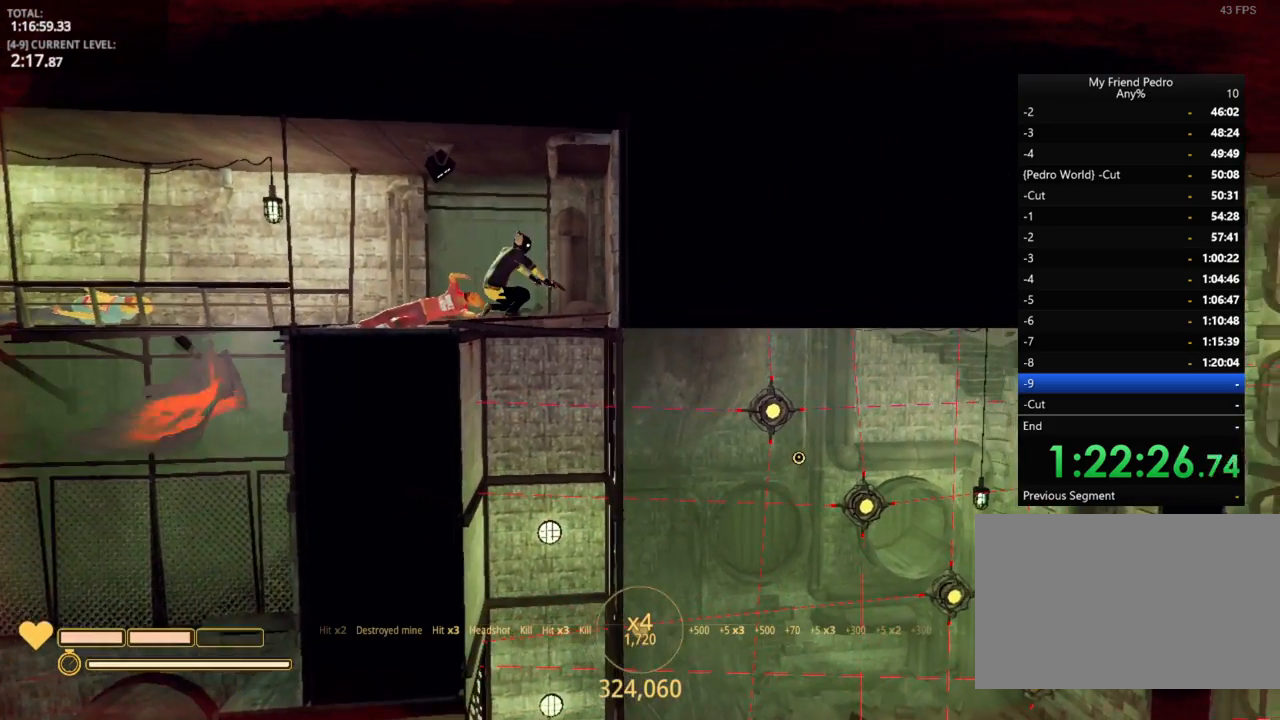
{"keys": ["shift"], "mouse_move": "still", "events": []}
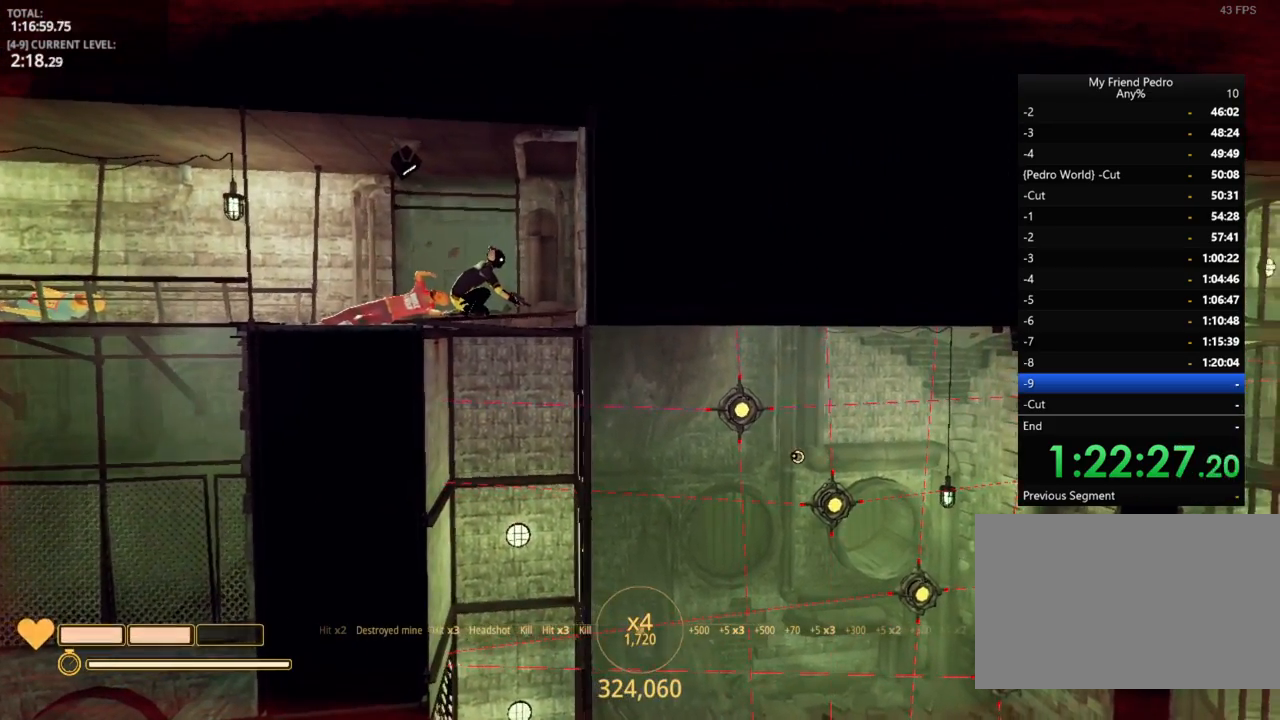
{"keys": ["a", "shift"], "mouse_move": "right", "events": [[250, "a", "down"]]}
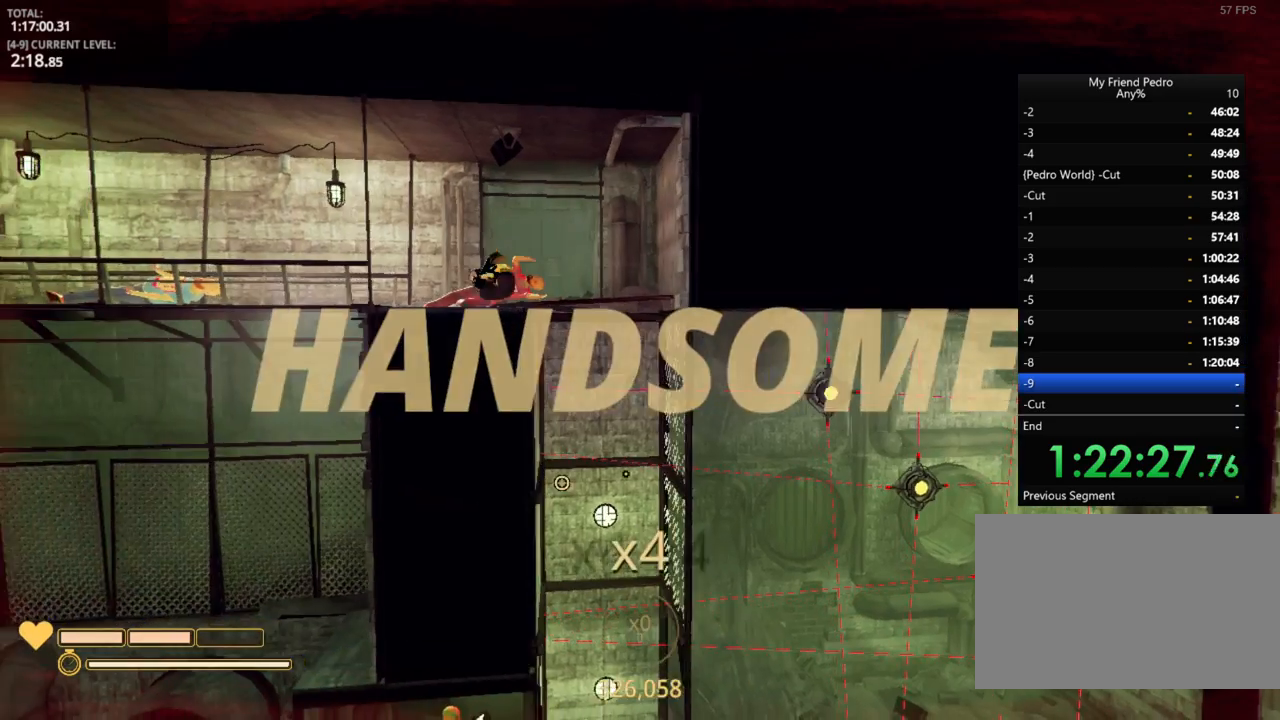
{"keys": ["d", "shift"], "mouse_move": "up-right", "events": [[17, "a", "up"], [400, "d", "down"]]}
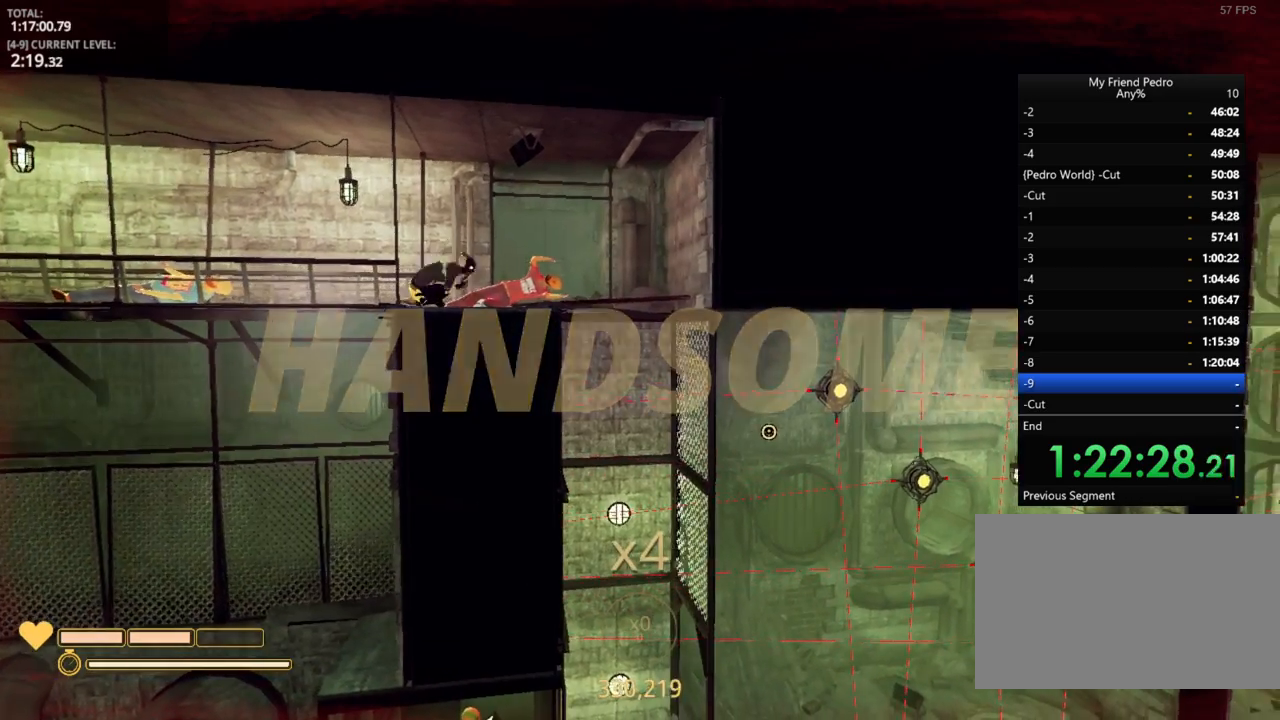
{"keys": [], "mouse_move": "still", "events": [[17, "d", "up"], [84, "shift", "up"], [367, "a", "down"], [450, "a", "up"]]}
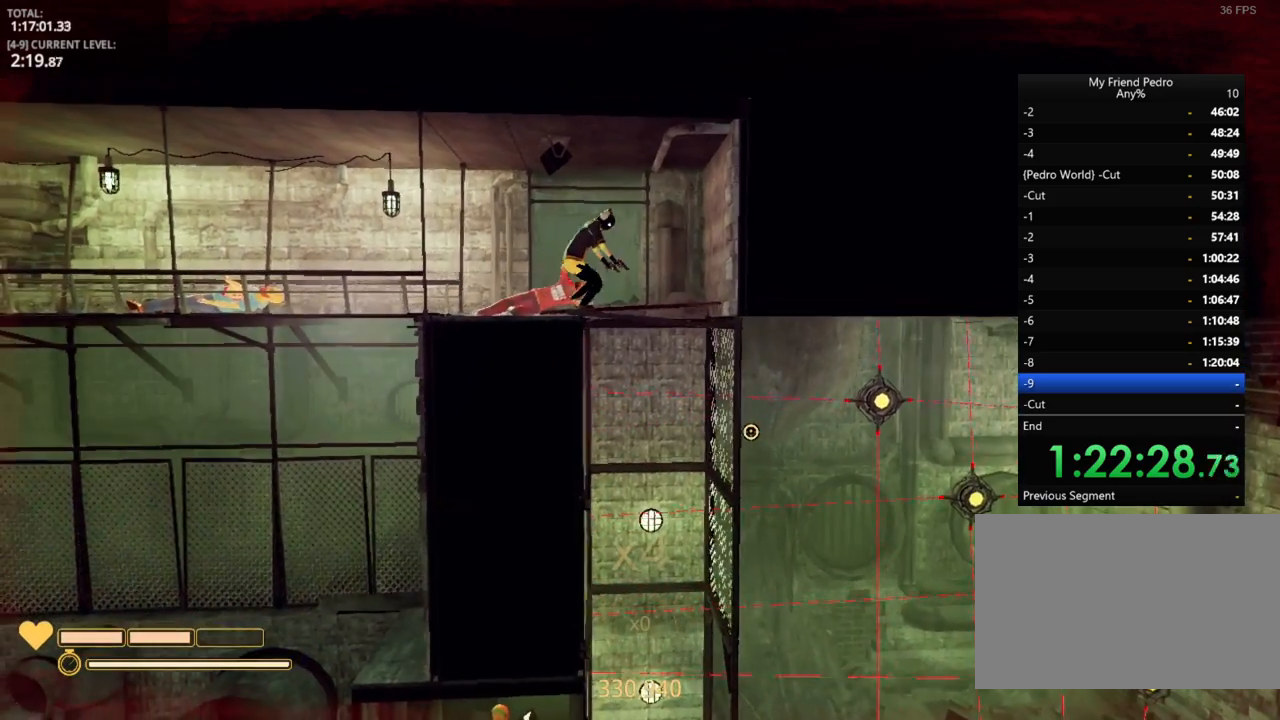
{"keys": [], "mouse_move": "down-left", "events": [[267, "a", "down"], [367, "a", "up"]]}
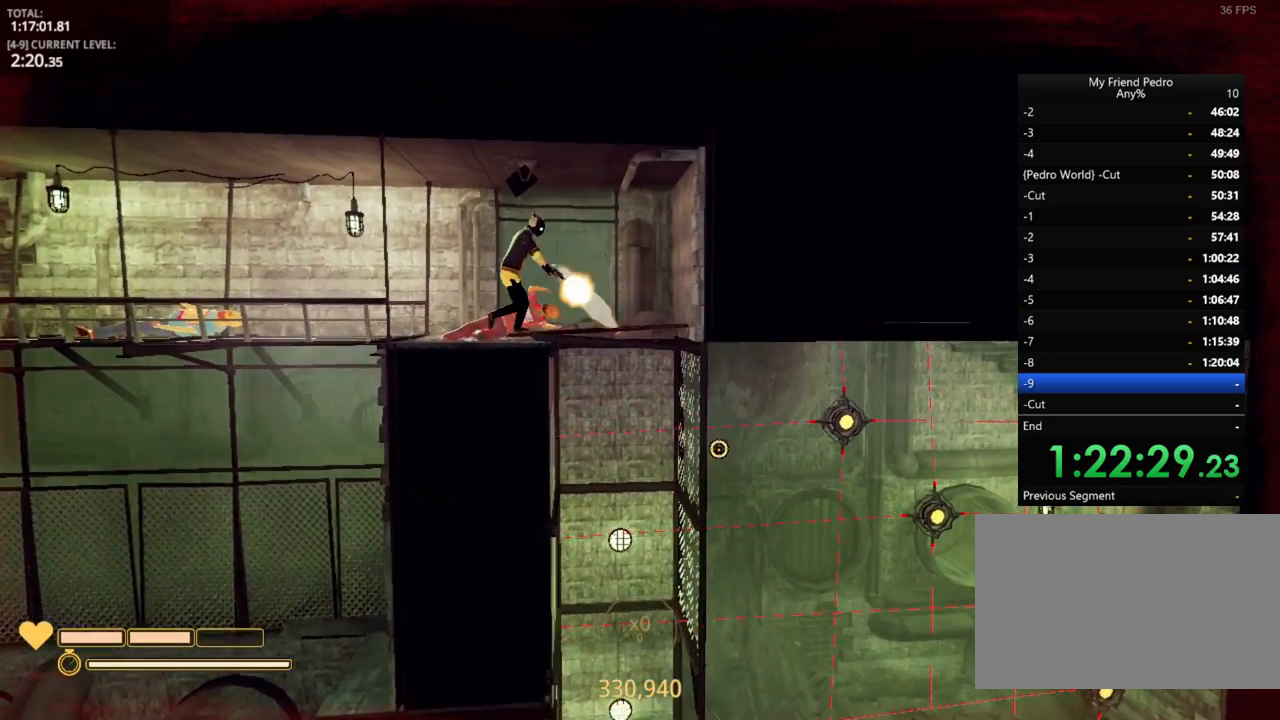
{"keys": ["shift"], "mouse_move": "right", "events": [[500, "shift", "down"]]}